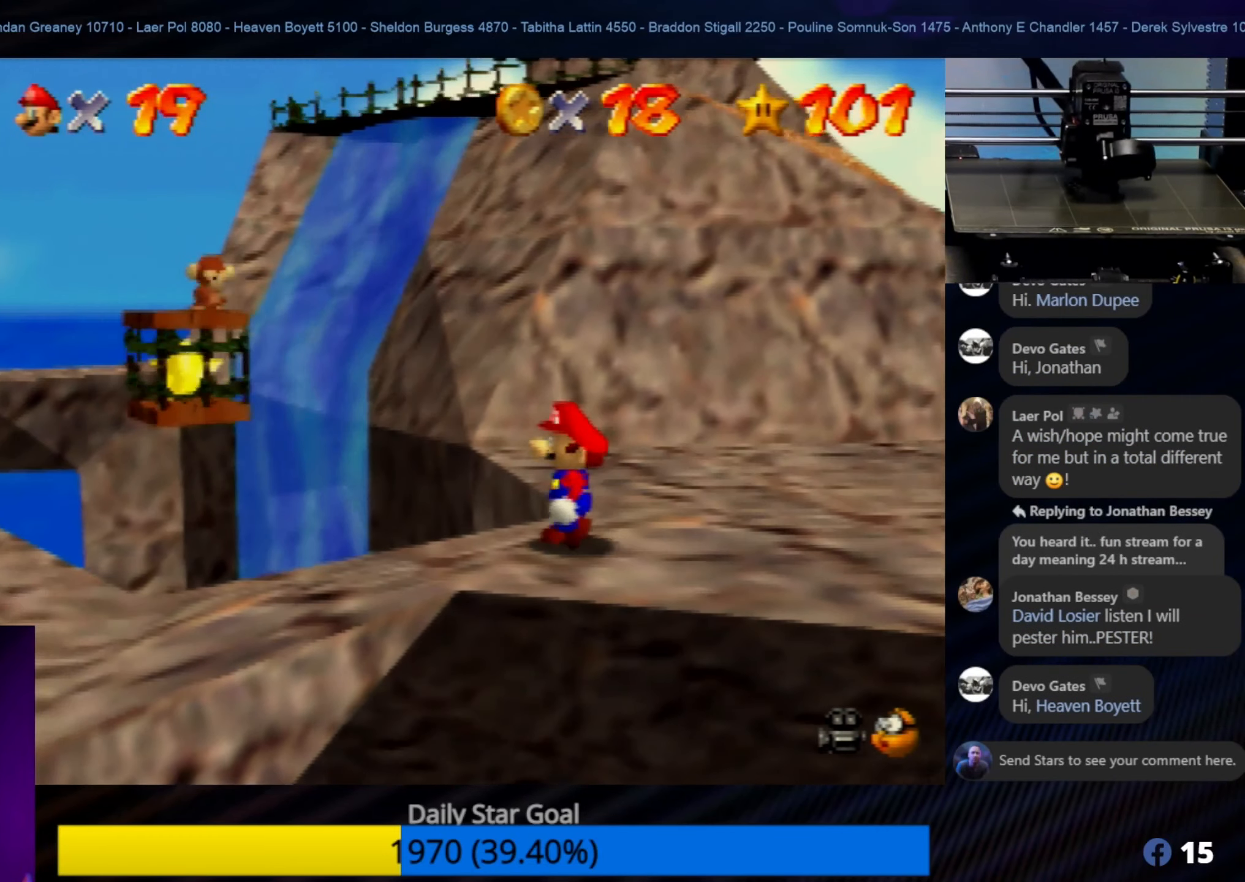
Gameplay with a controller (Nintendo layout); each line is a JSON object with the inputs held at the frame after it. "events" lists button and stick changes between this image and that frame as [ms after this image, input, new state], when the widget could be followed in between. Not read: L1 L3 R3.
{"buttons": [], "left_stick": "center", "events": [[283, "C_RIGHT", "down"], [417, "C_RIGHT", "up"]]}
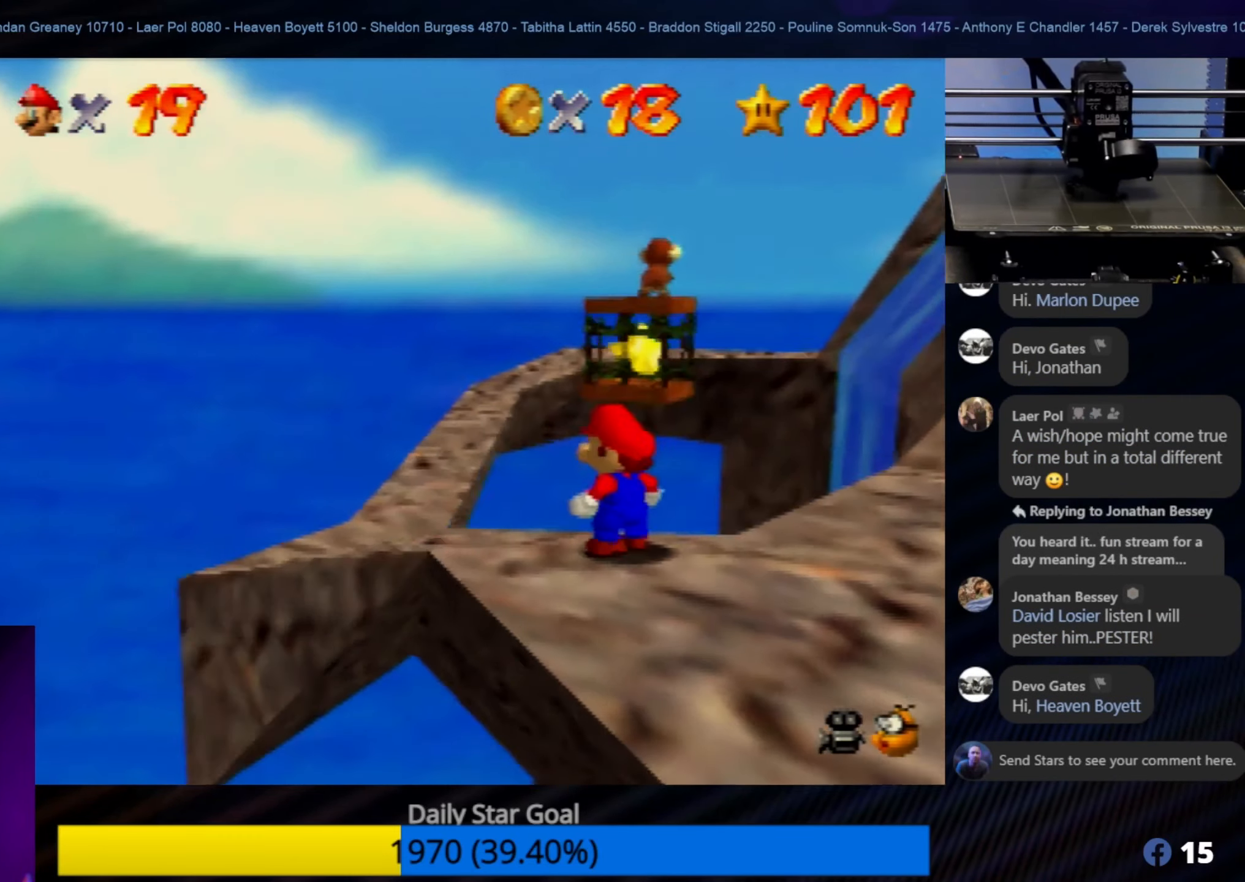
{"buttons": [], "left_stick": "center", "events": []}
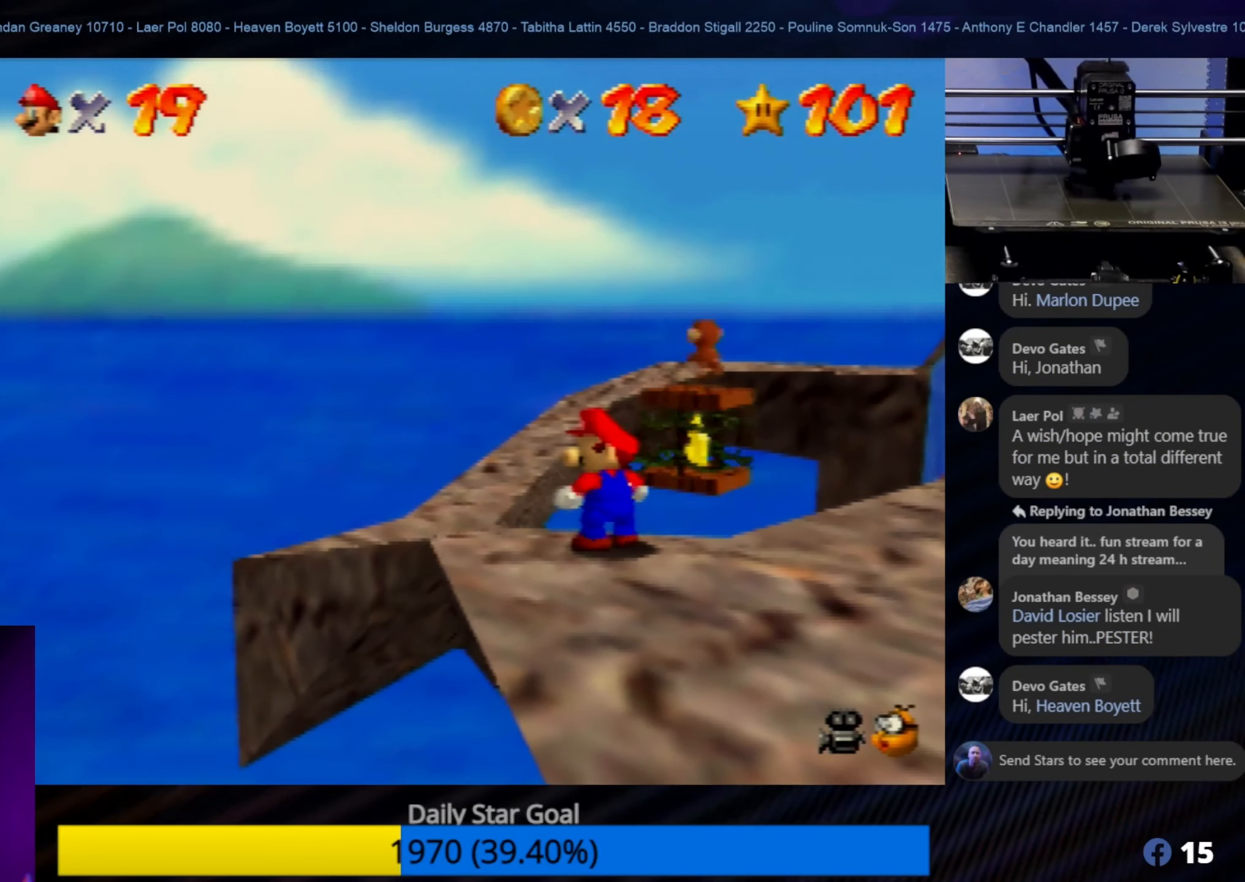
{"buttons": [], "left_stick": "center", "events": [[267, "left_stick", "up-left"], [483, "left_stick", "center"]]}
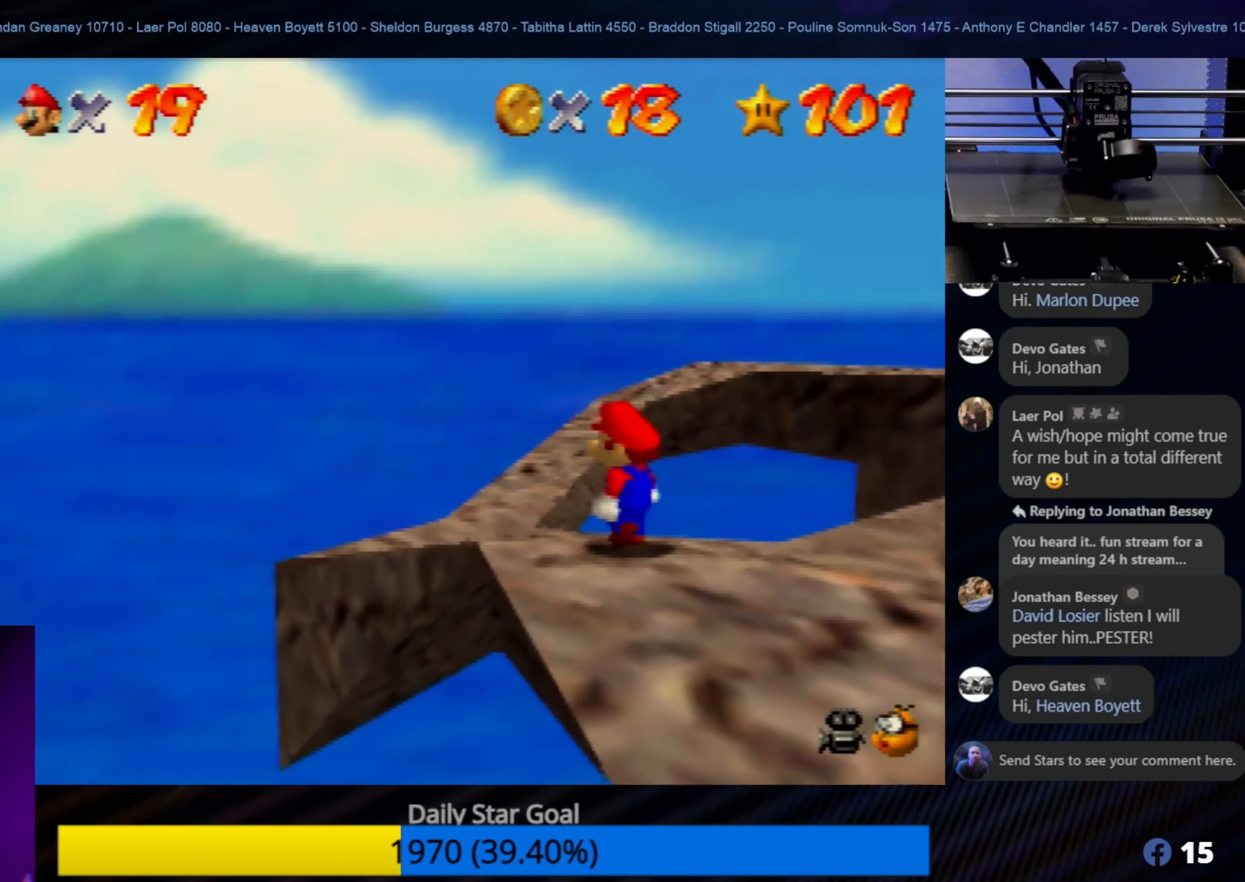
{"buttons": [], "left_stick": "center", "events": [[383, "C_LEFT", "down"], [483, "C_LEFT", "up"]]}
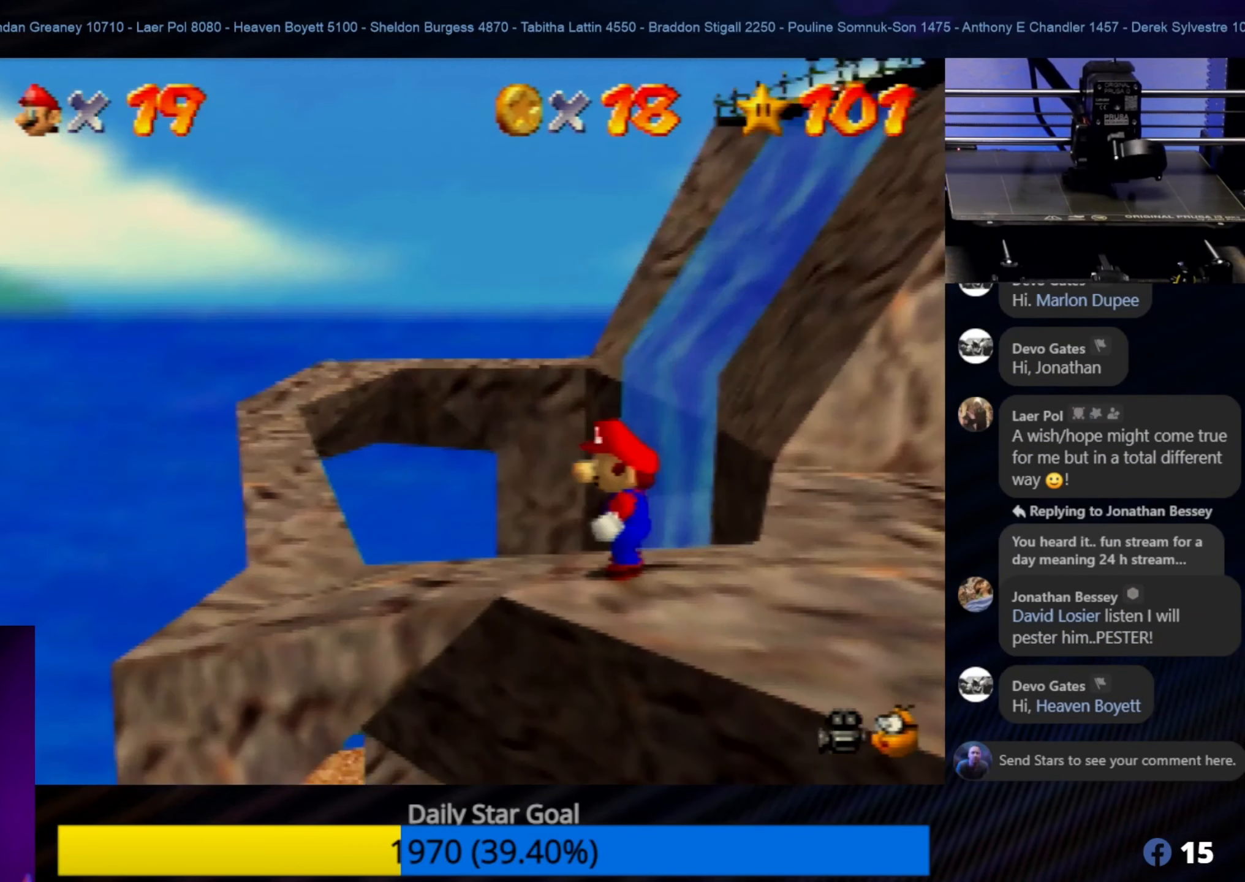
{"buttons": [], "left_stick": "center", "events": []}
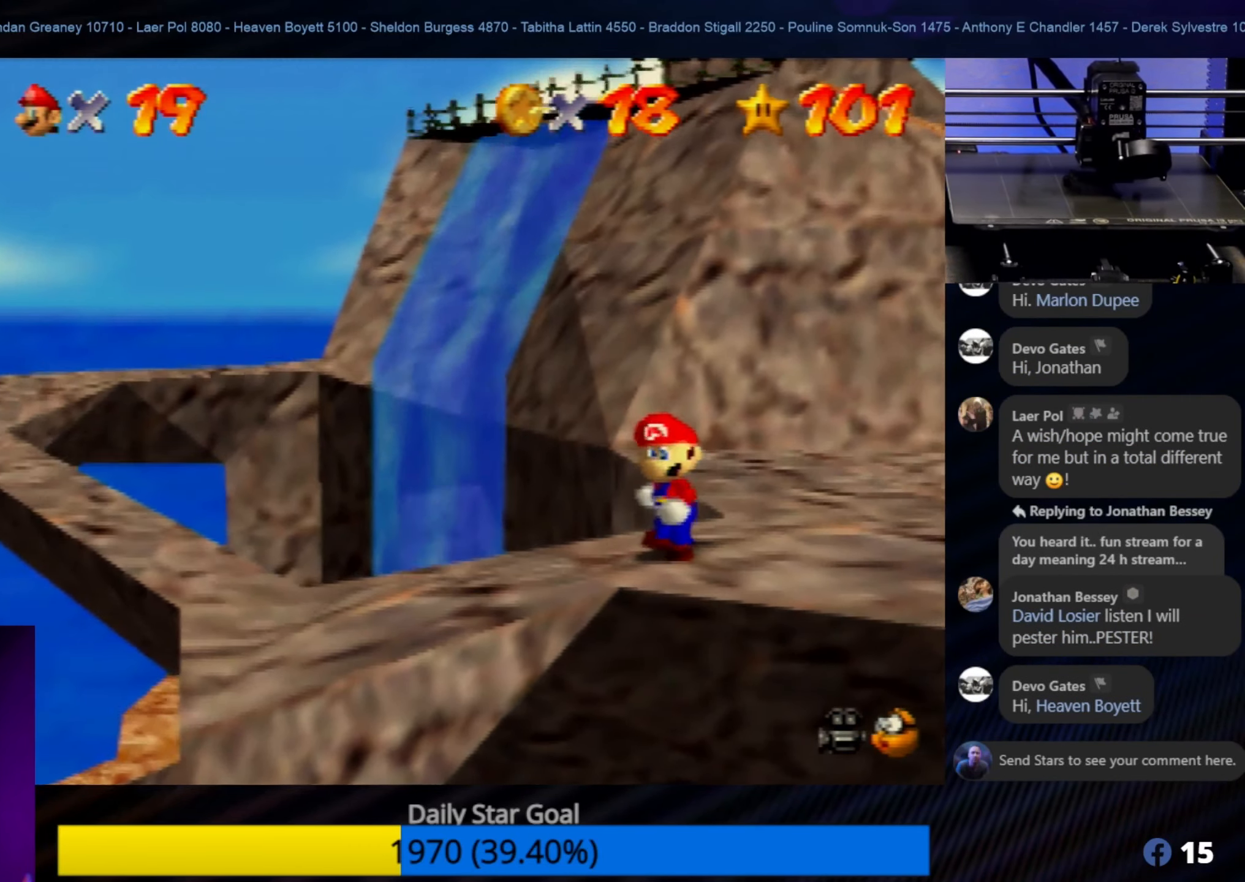
{"buttons": [], "left_stick": "center", "events": [[184, "C_LEFT", "down"], [300, "C_LEFT", "up"]]}
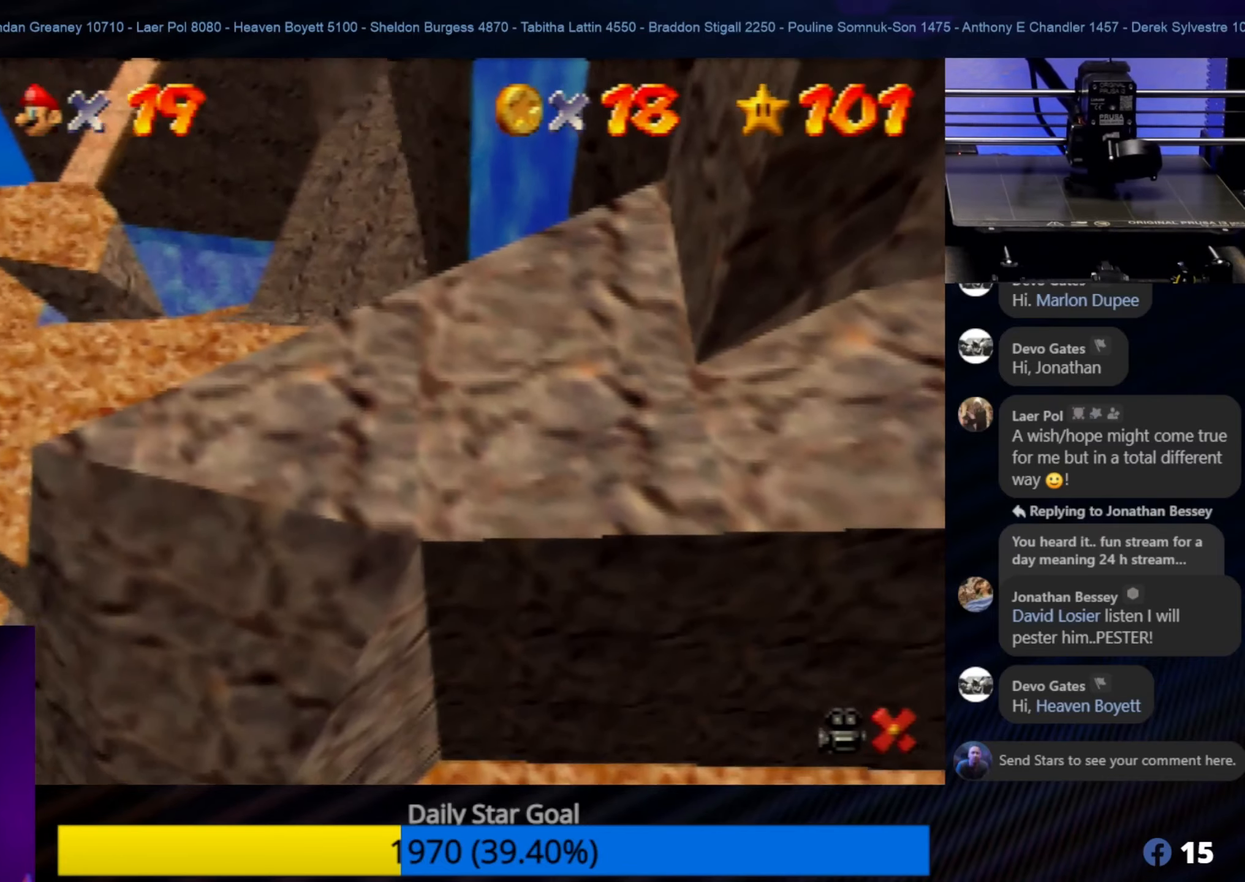
{"buttons": [], "left_stick": "center", "events": []}
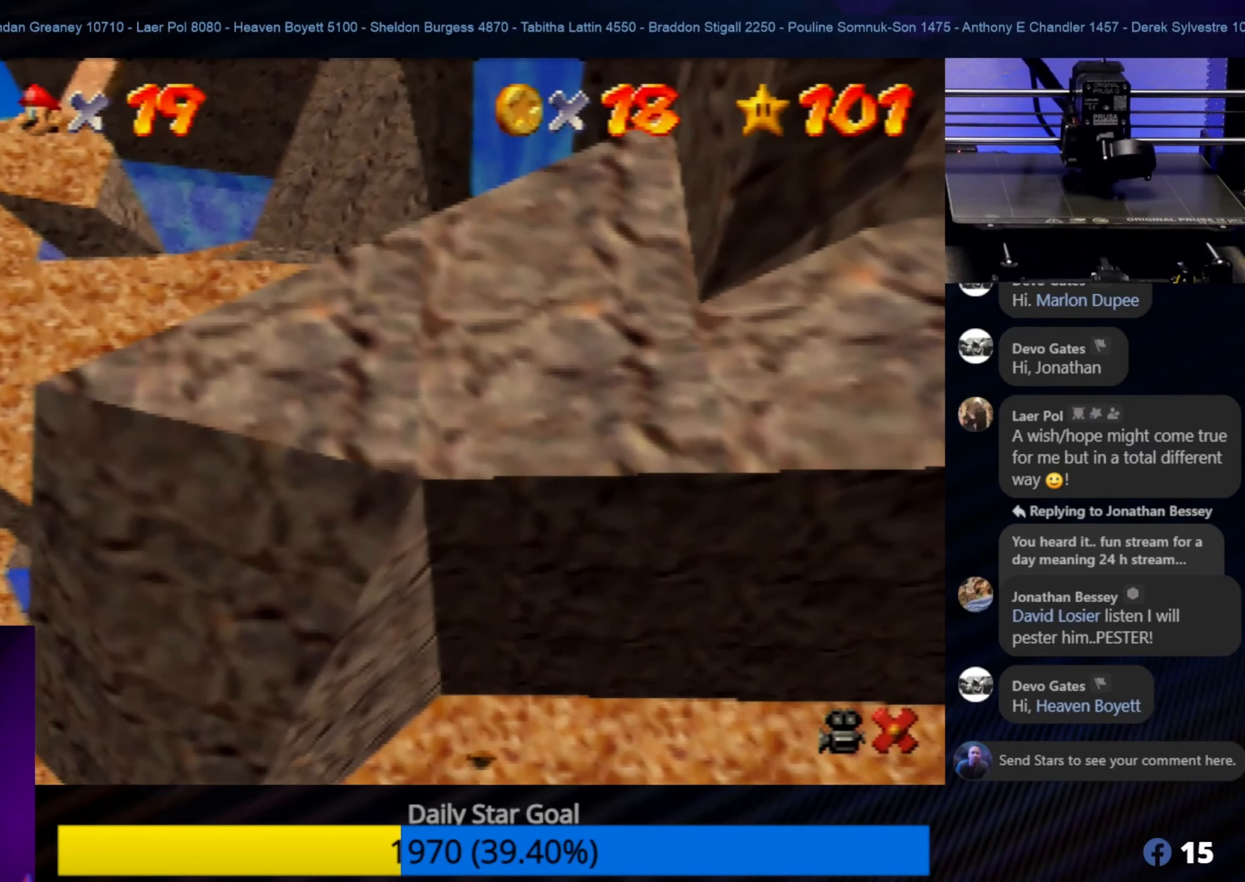
{"buttons": [], "left_stick": "center", "events": []}
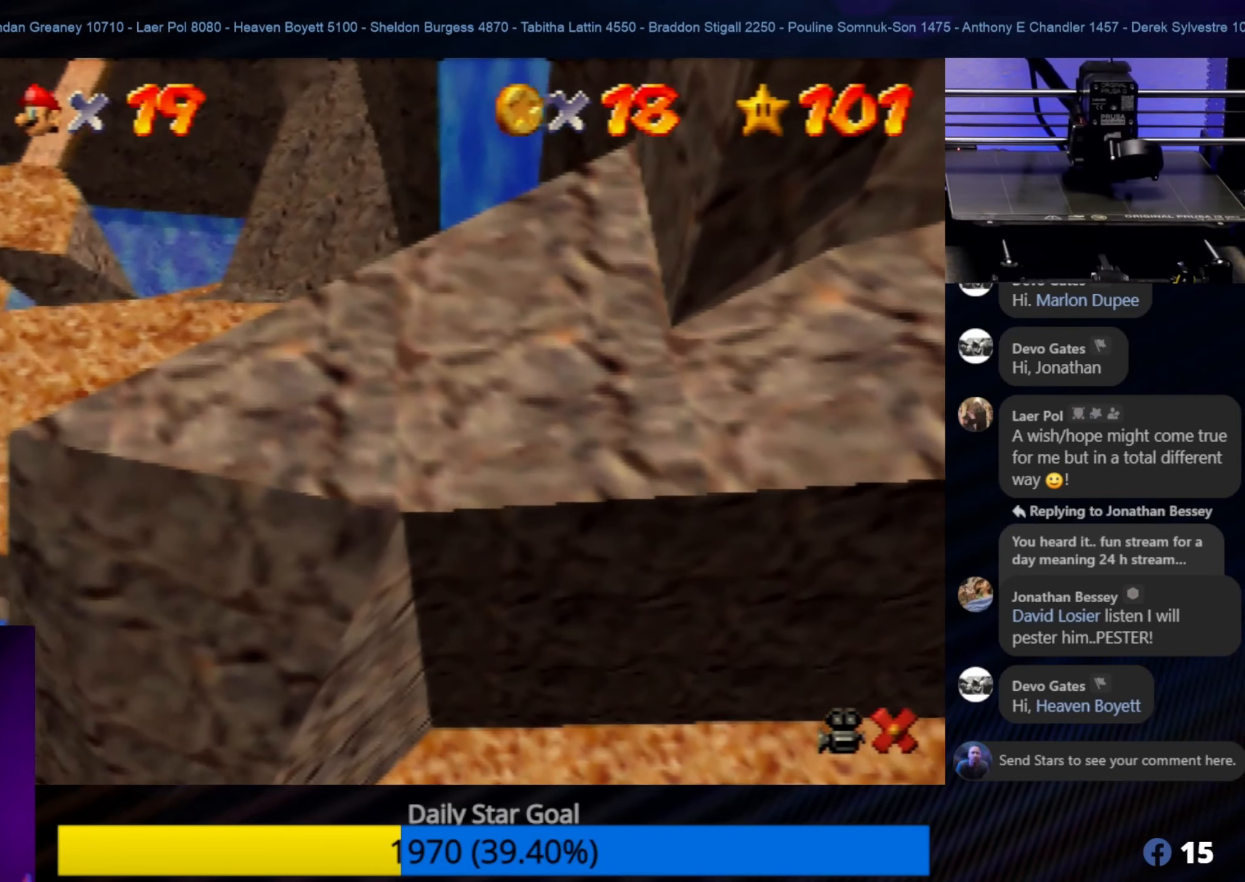
{"buttons": [], "left_stick": "center", "events": []}
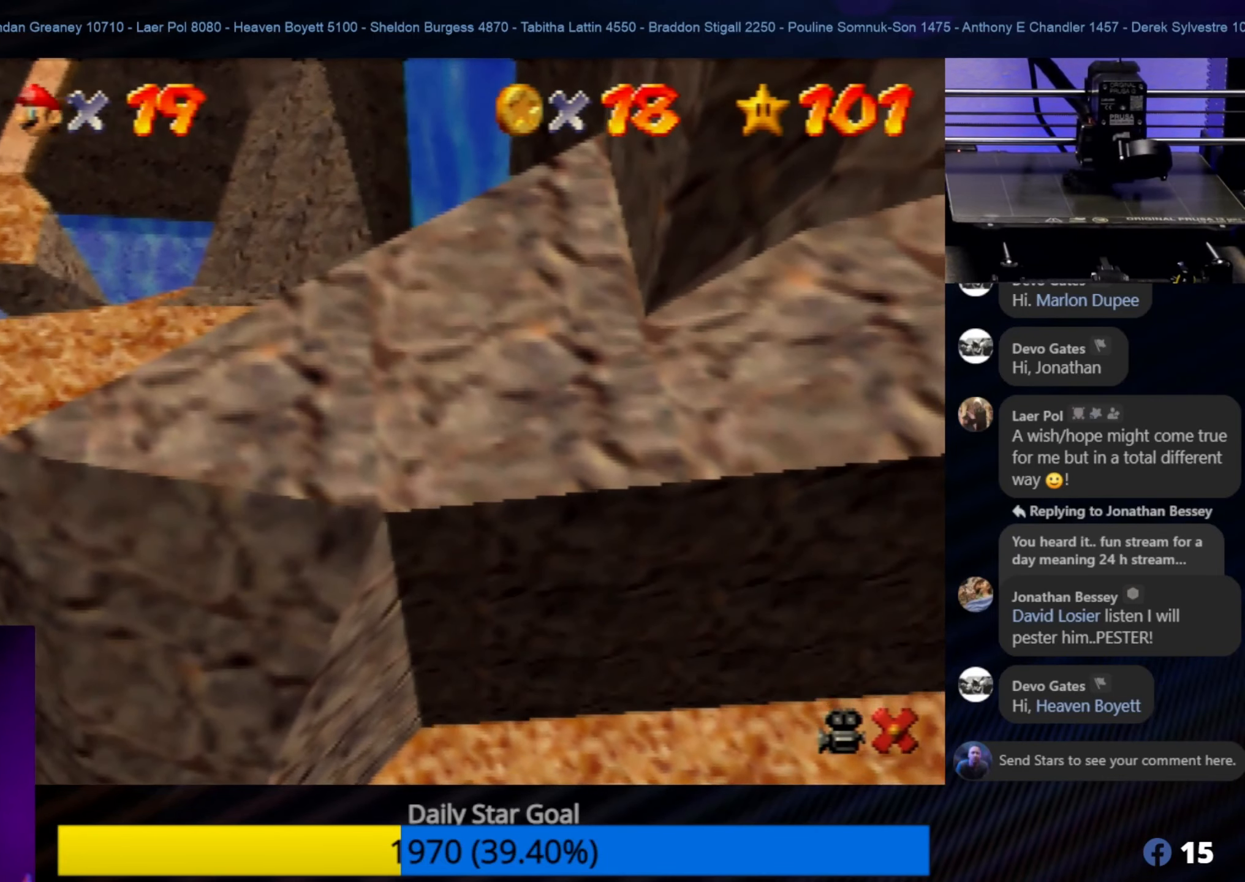
{"buttons": [], "left_stick": "center", "events": []}
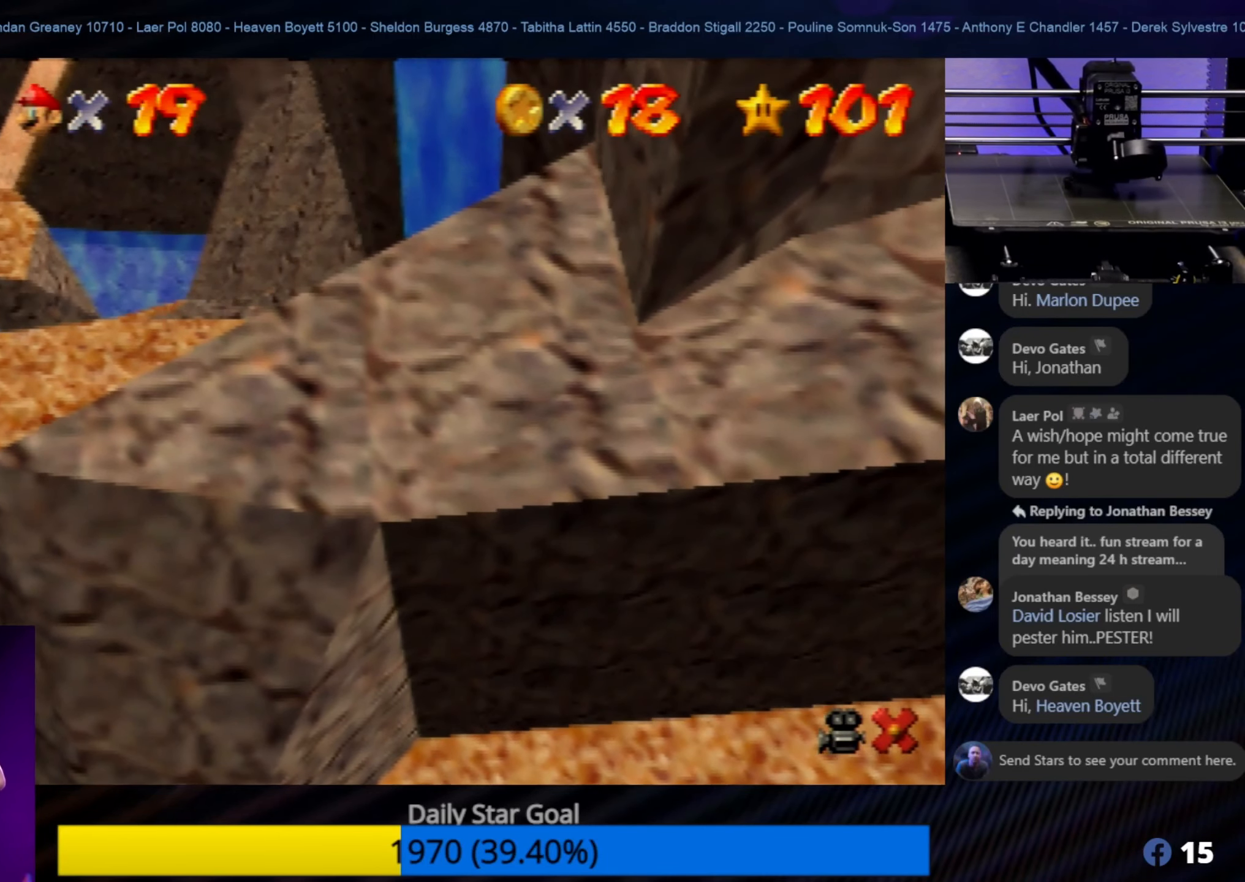
{"buttons": [], "left_stick": "center", "events": []}
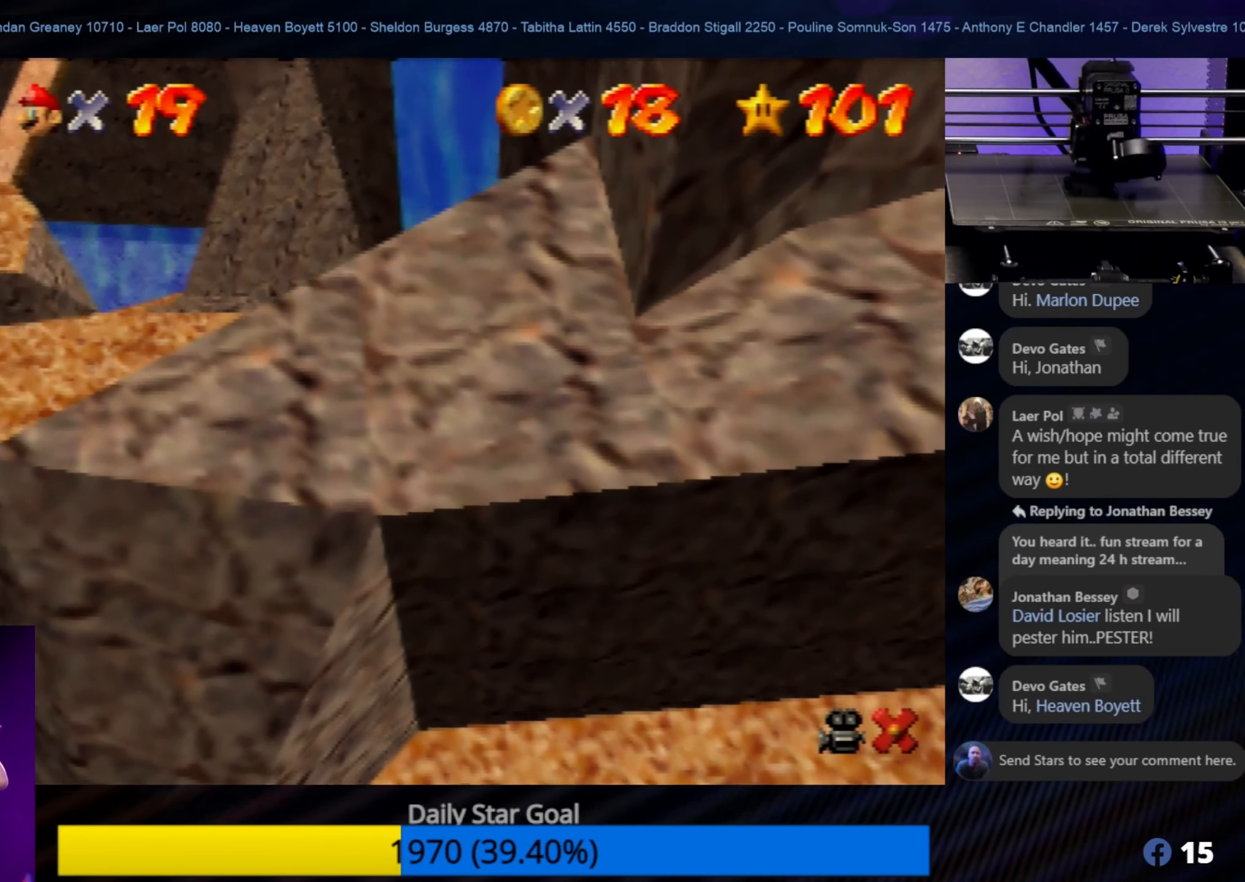
{"buttons": [], "left_stick": "center", "events": [[100, "C_LEFT", "down"], [234, "C_LEFT", "up"]]}
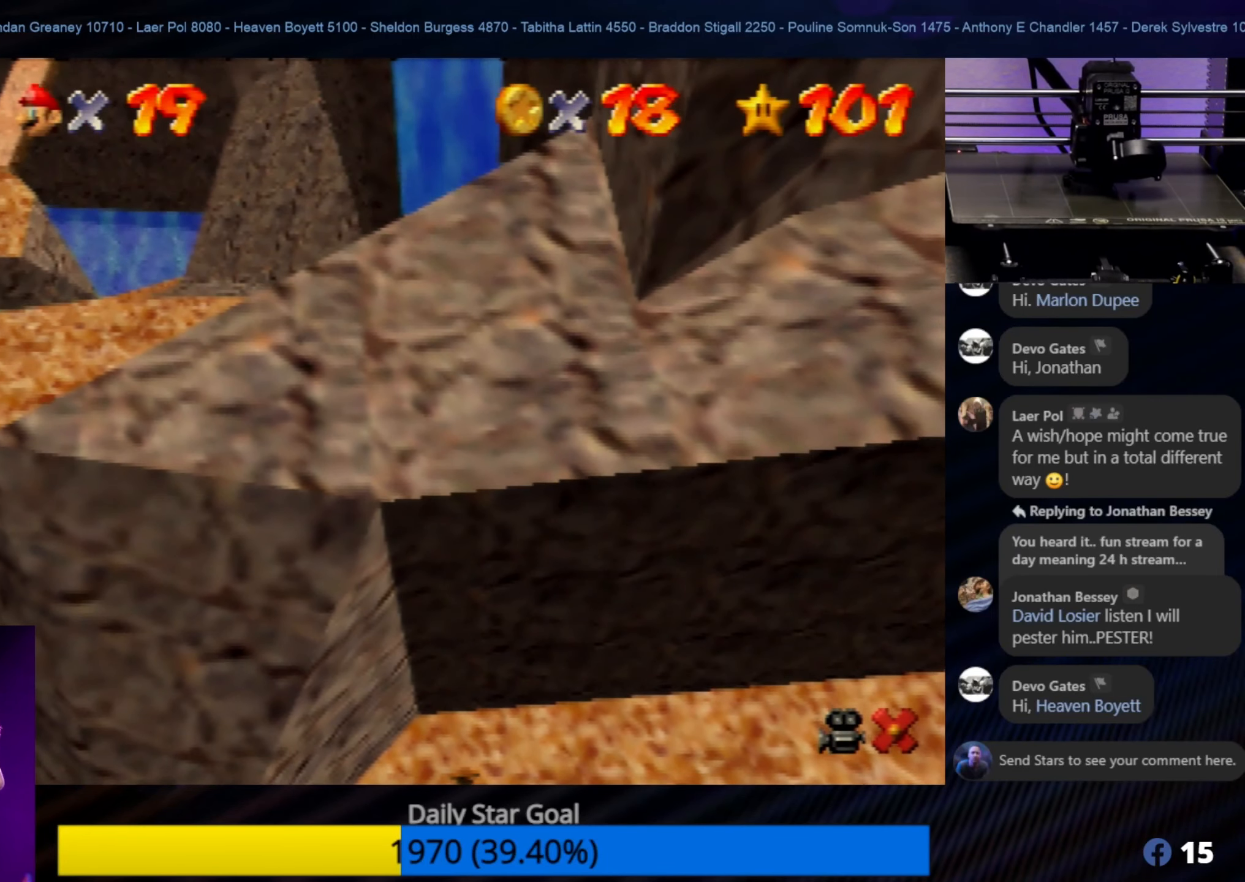
{"buttons": [], "left_stick": "center", "events": []}
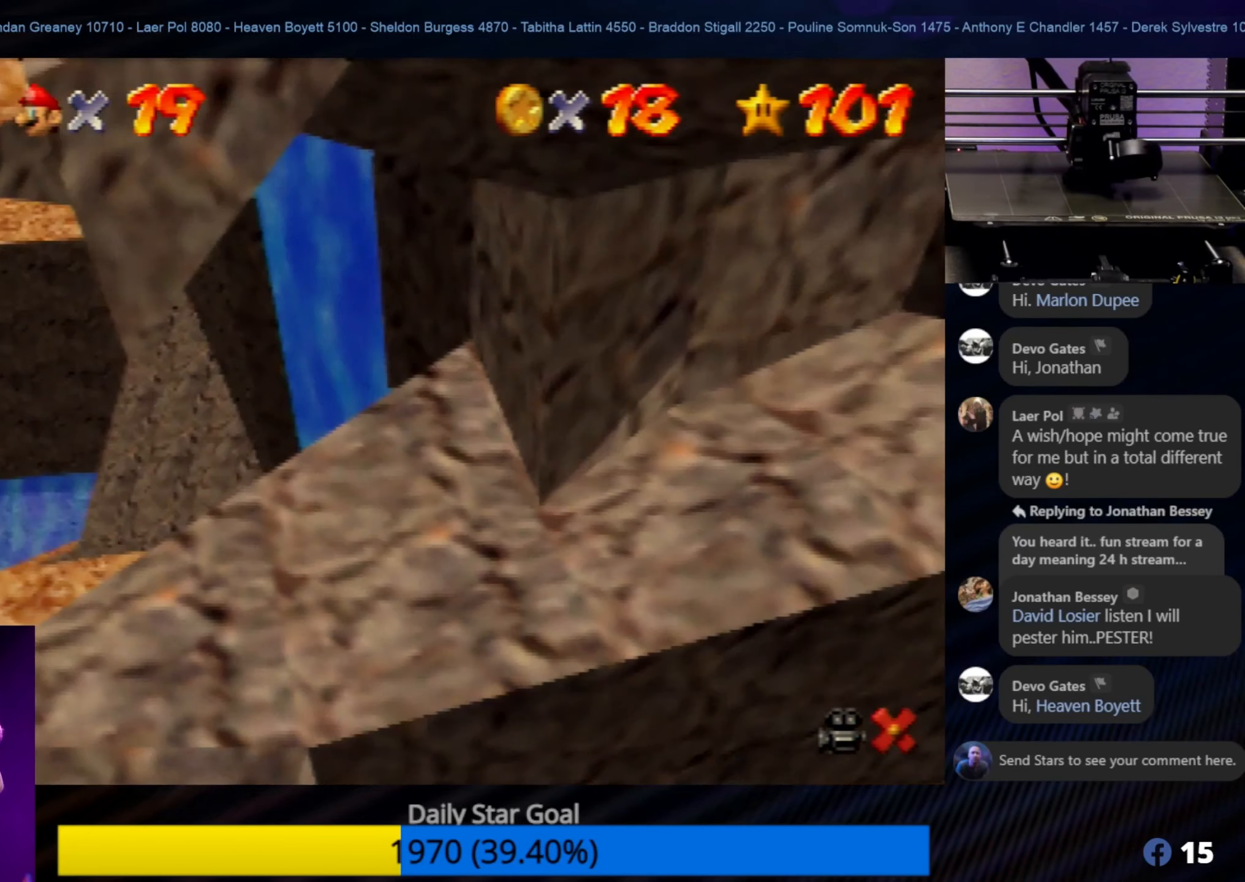
{"buttons": [], "left_stick": "center", "events": []}
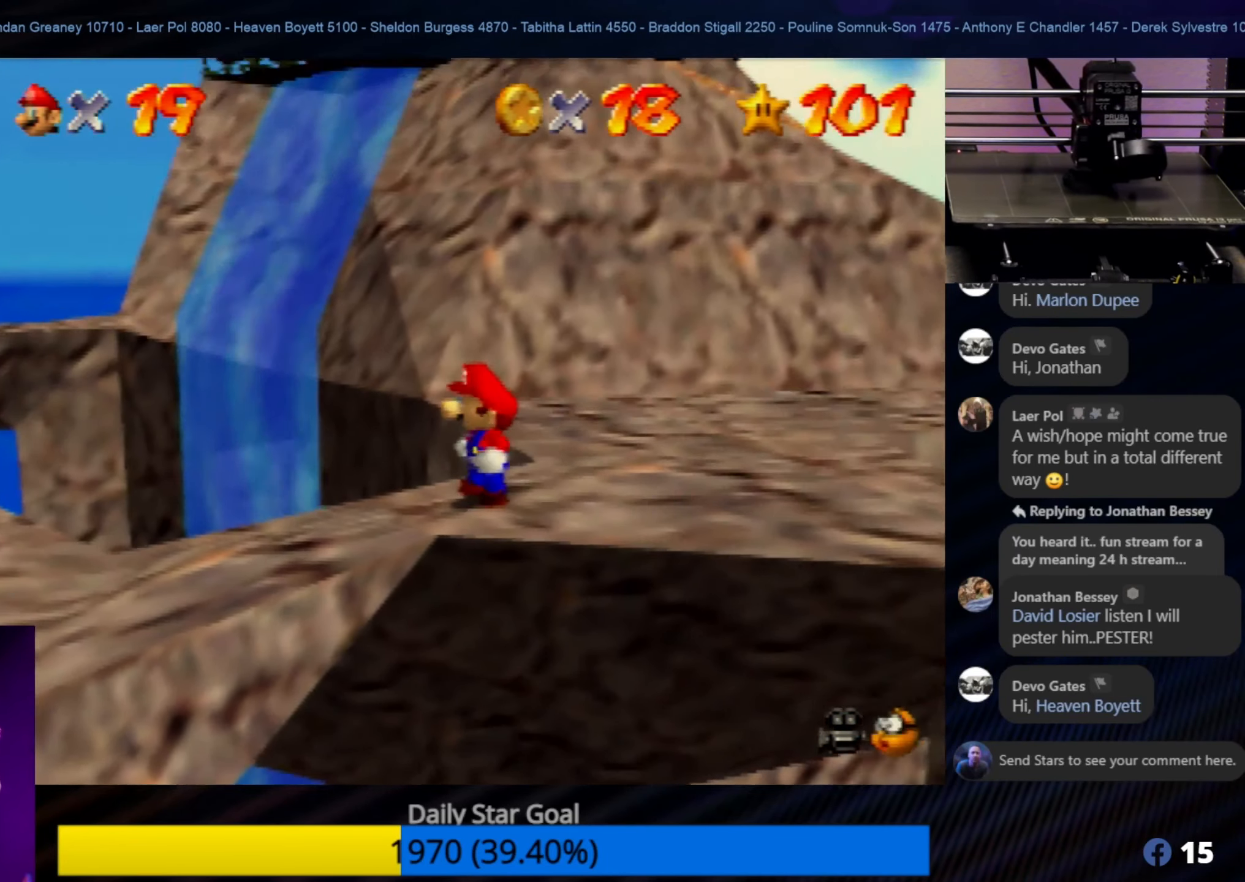
{"buttons": [], "left_stick": "center", "events": [[350, "C_LEFT", "down"], [467, "C_LEFT", "up"]]}
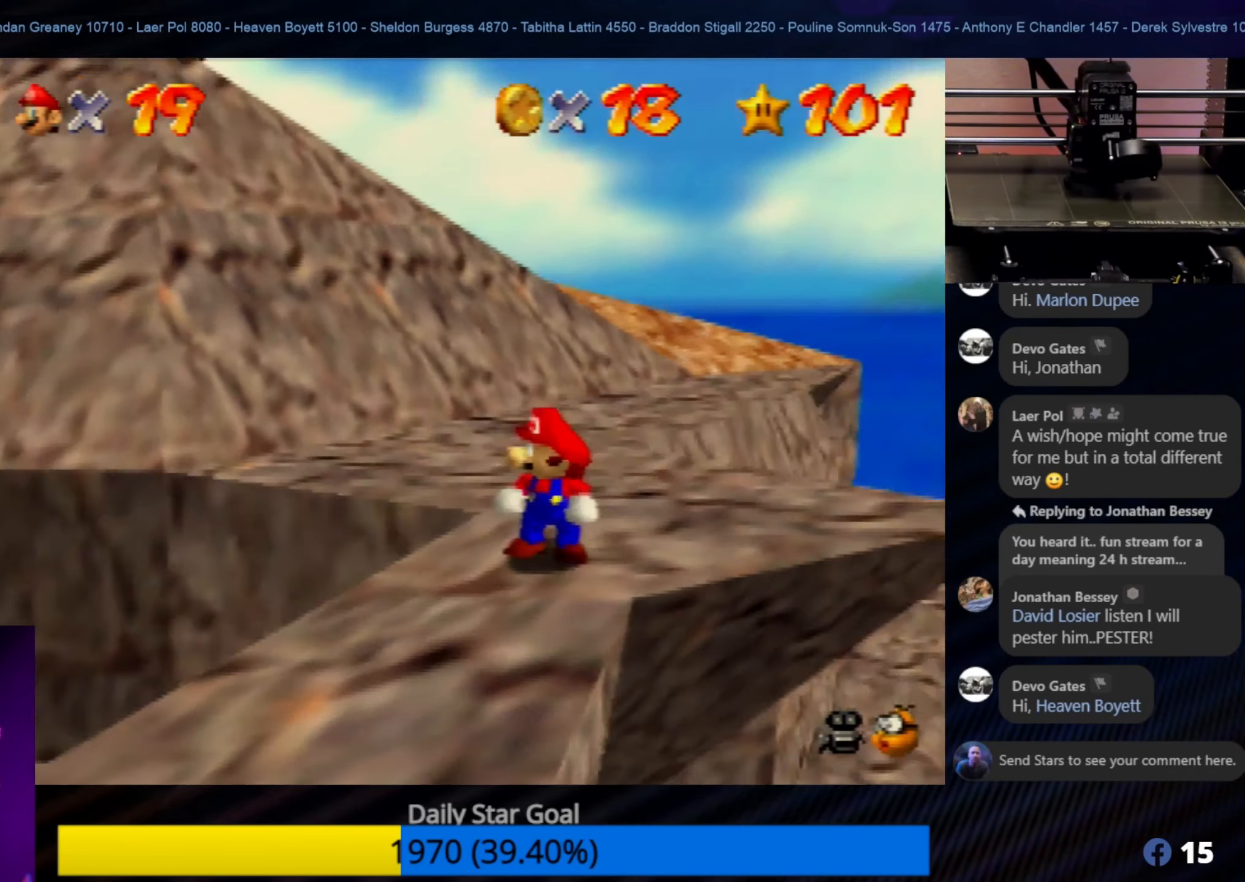
{"buttons": [], "left_stick": "down", "events": [[350, "left_stick", "down"]]}
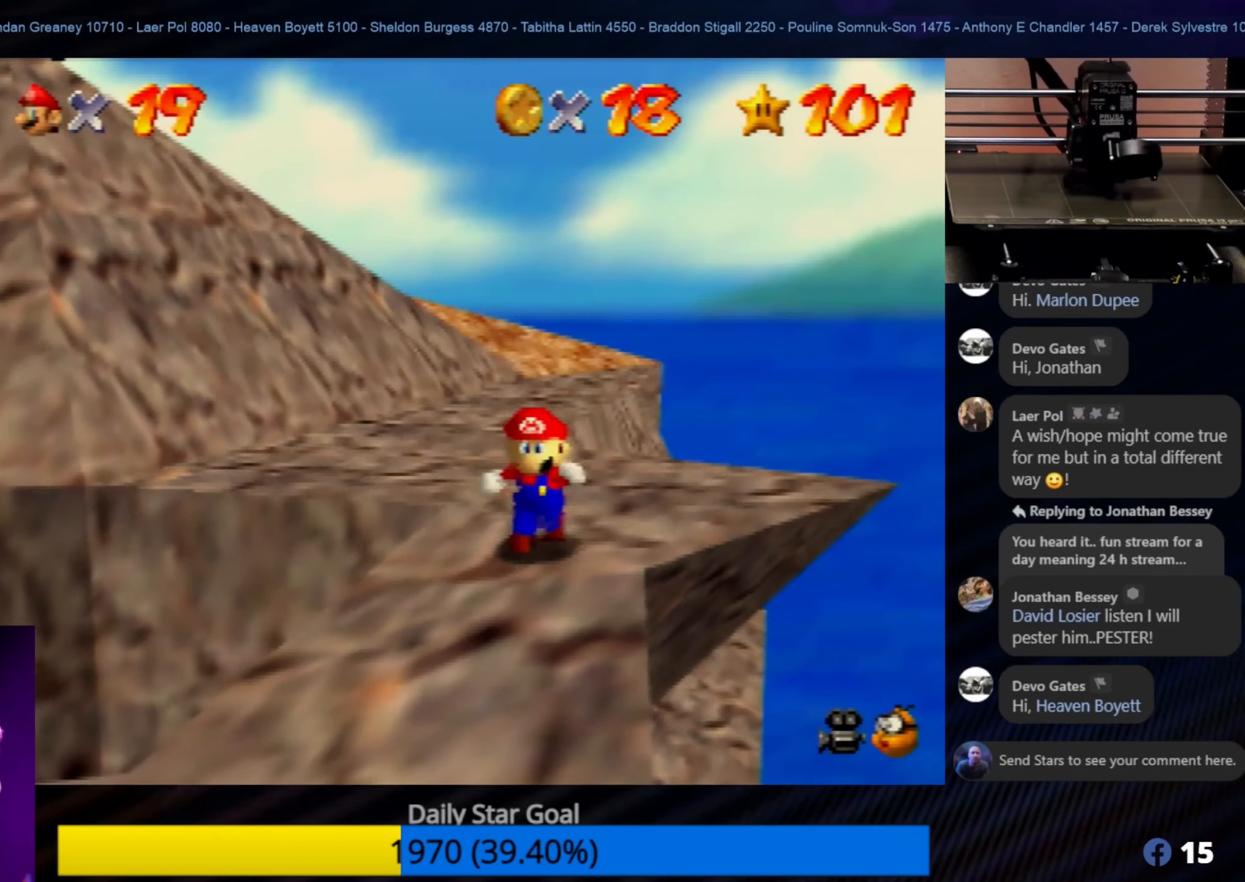
{"buttons": [], "left_stick": "down-left", "events": [[433, "left_stick", "down-left"]]}
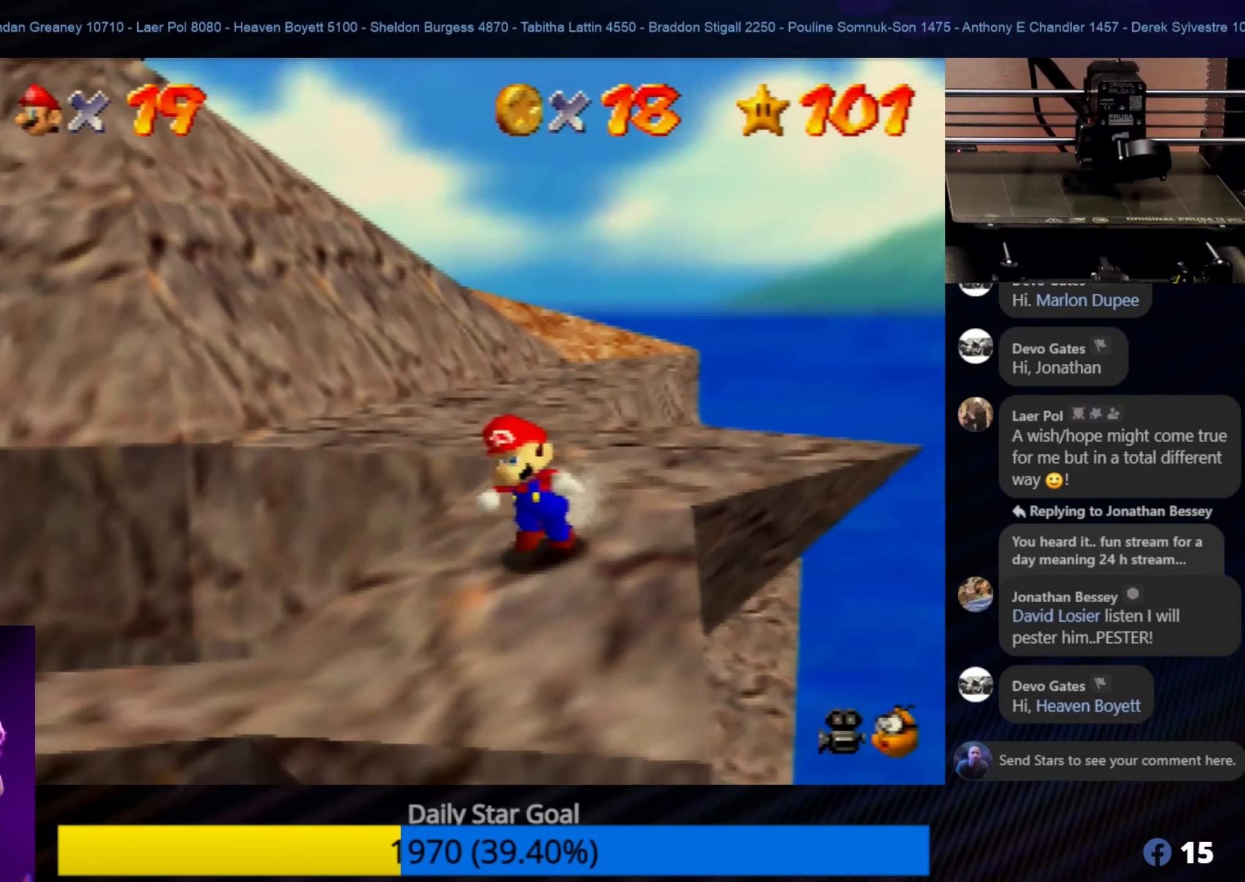
{"buttons": [], "left_stick": "center", "events": [[50, "C_LEFT", "down"], [66, "left_stick", "center"], [166, "C_LEFT", "up"]]}
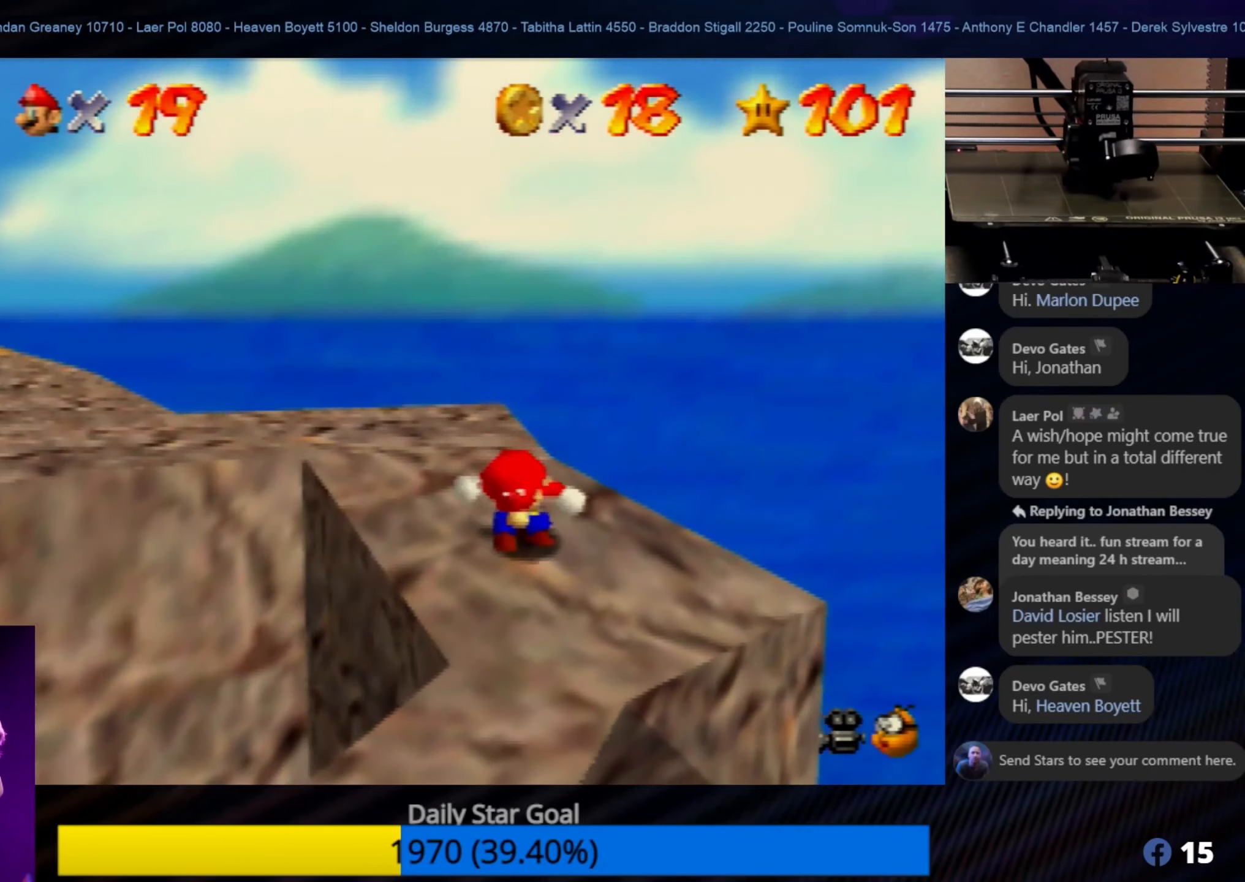
{"buttons": [], "left_stick": "down", "events": [[16, "left_stick", "down"]]}
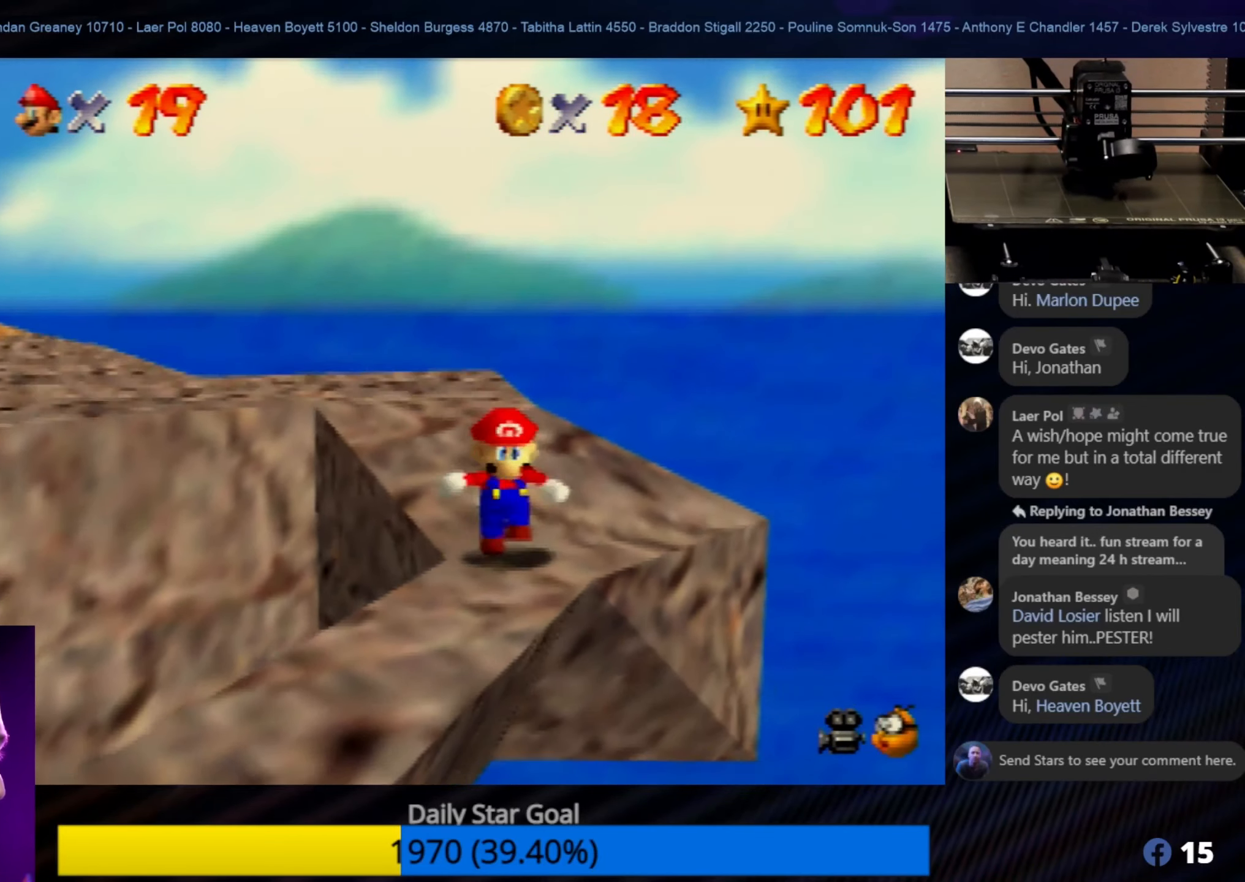
{"buttons": [], "left_stick": "center", "events": [[16, "left_stick", "center"], [133, "left_stick", "down-left"], [333, "left_stick", "center"]]}
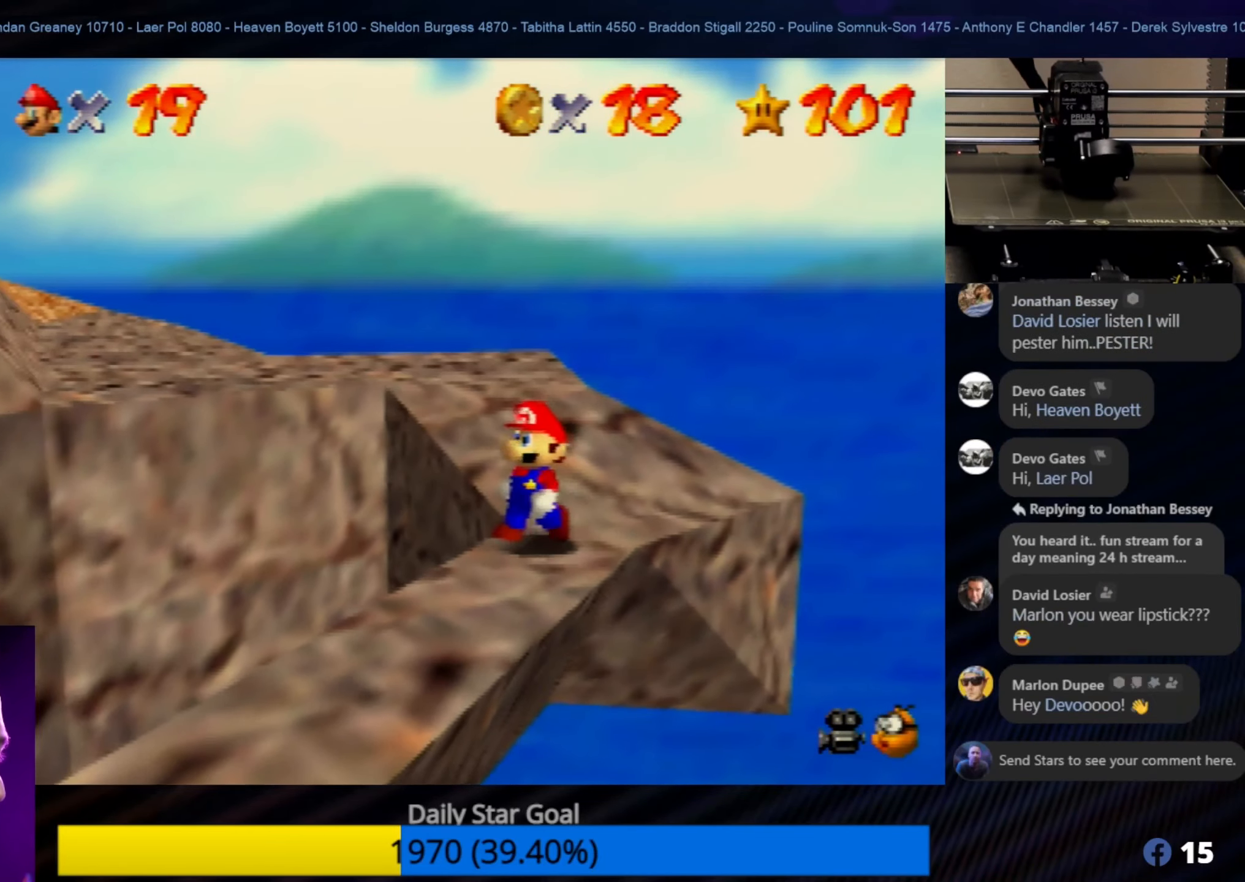
{"buttons": [], "left_stick": "down", "events": [[283, "left_stick", "down"]]}
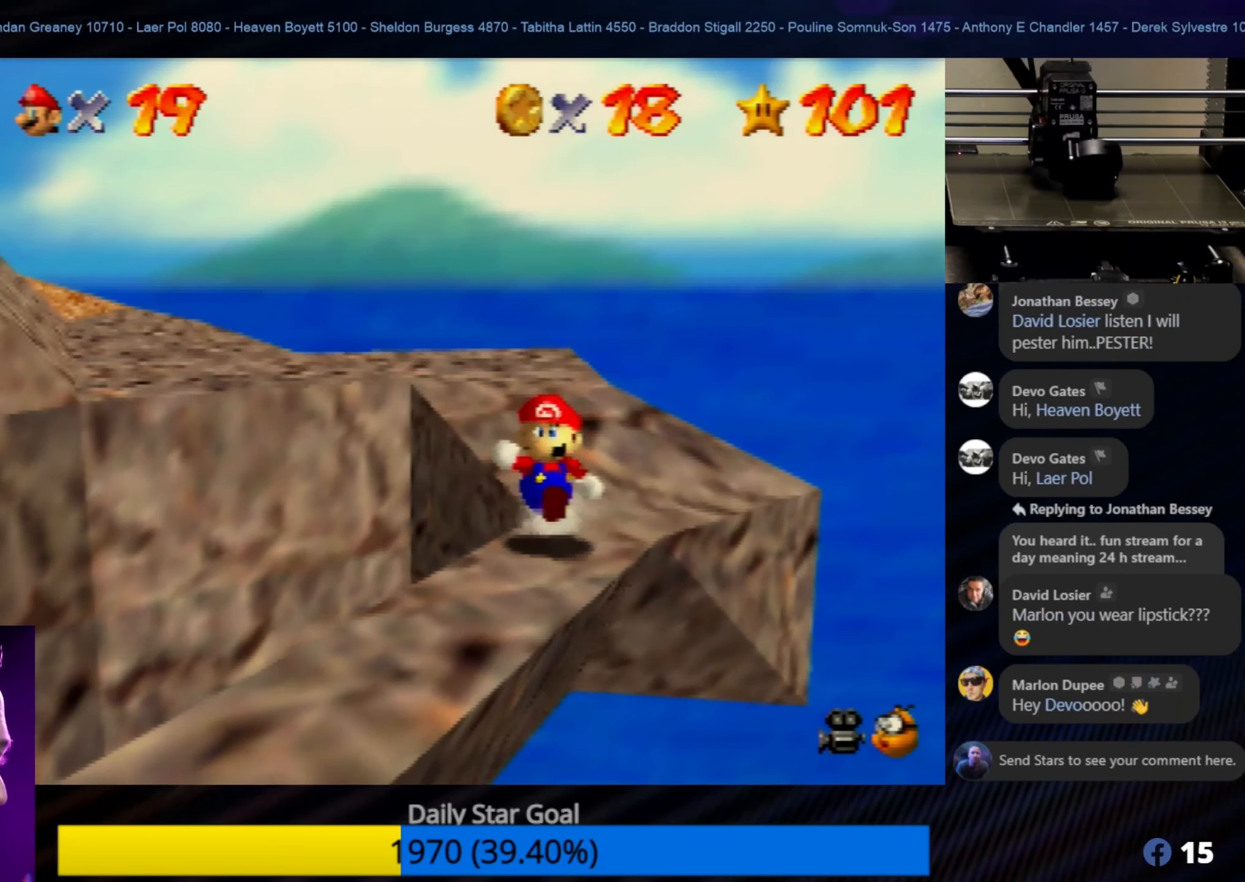
{"buttons": [], "left_stick": "down-left", "events": [[16, "left_stick", "center"], [283, "left_stick", "down"], [450, "left_stick", "down-left"]]}
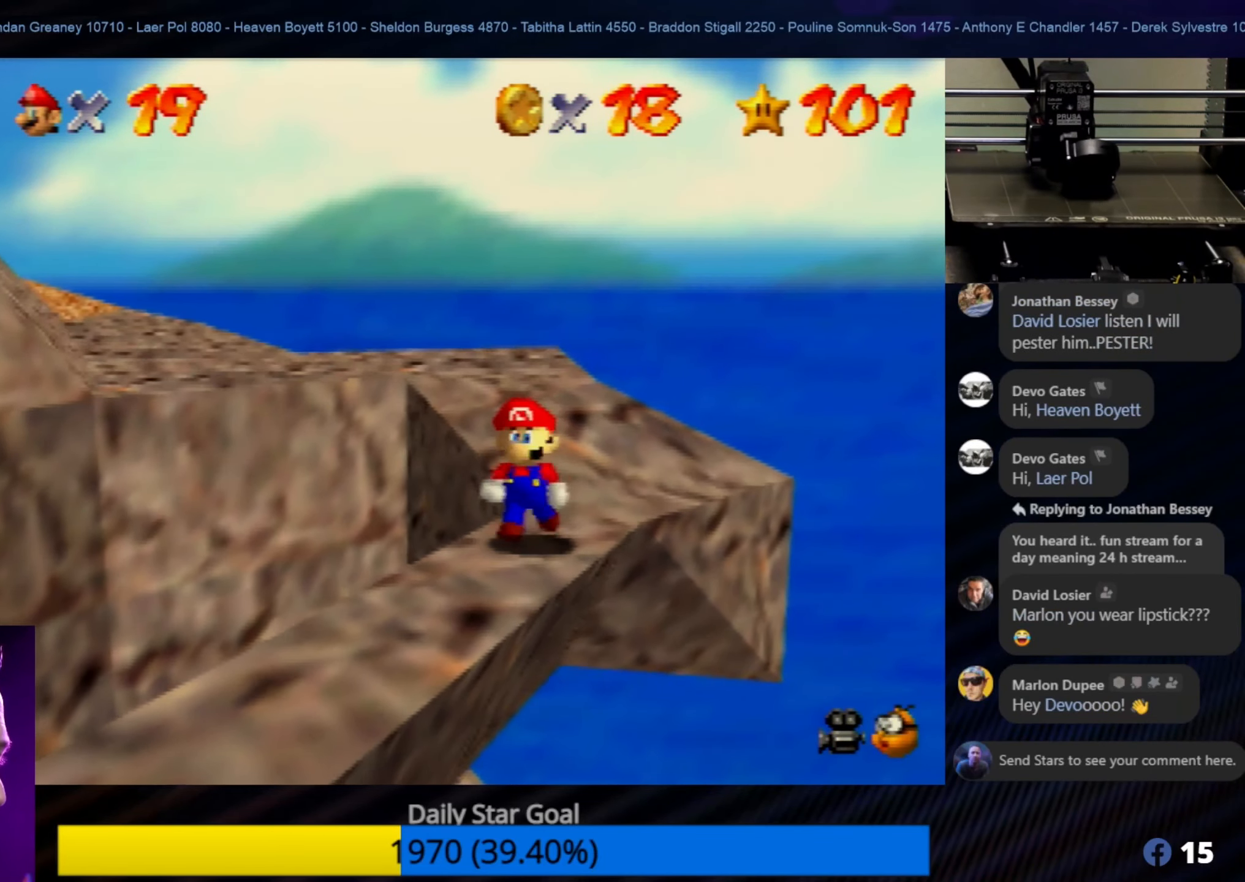
{"buttons": [], "left_stick": "up-left", "events": [[66, "left_stick", "left"], [283, "left_stick", "up-left"]]}
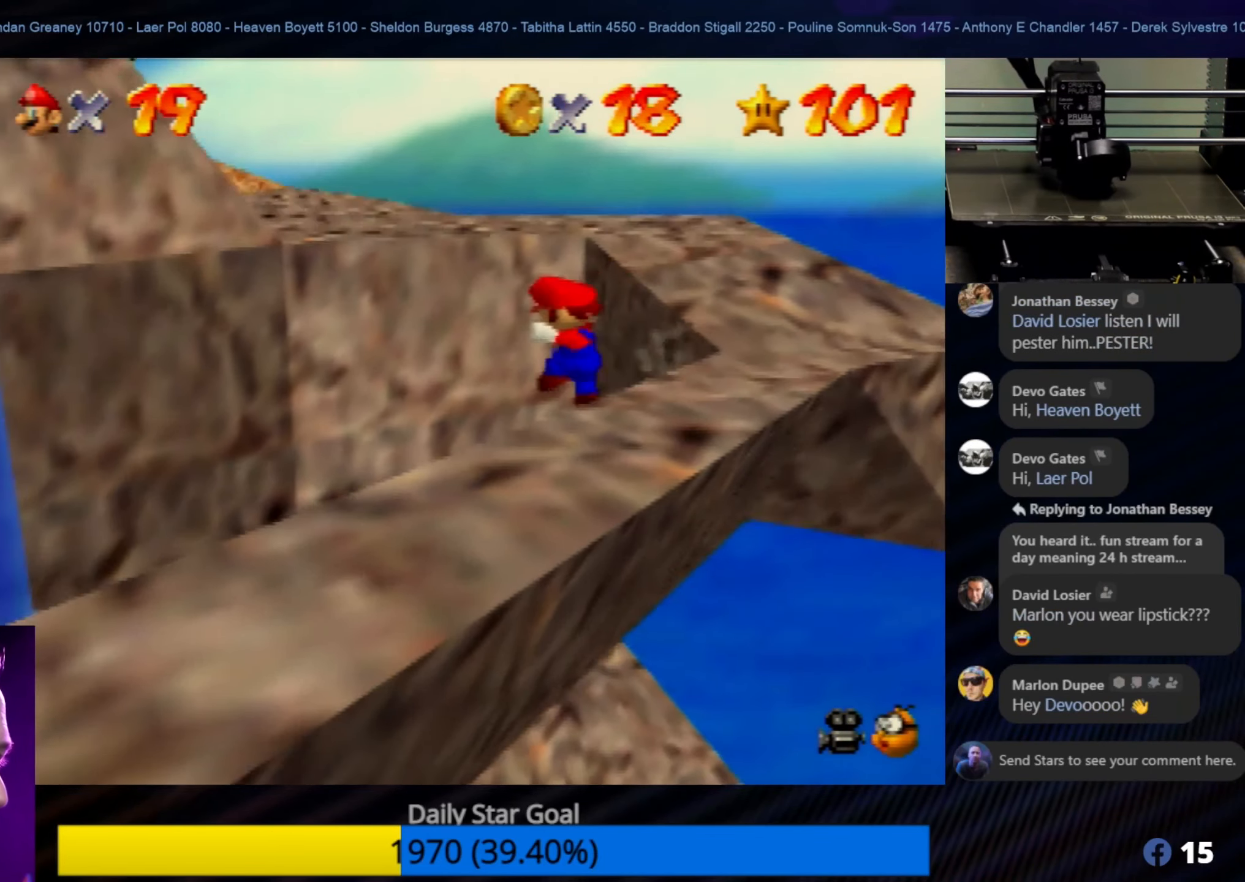
{"buttons": [], "left_stick": "up-left", "events": []}
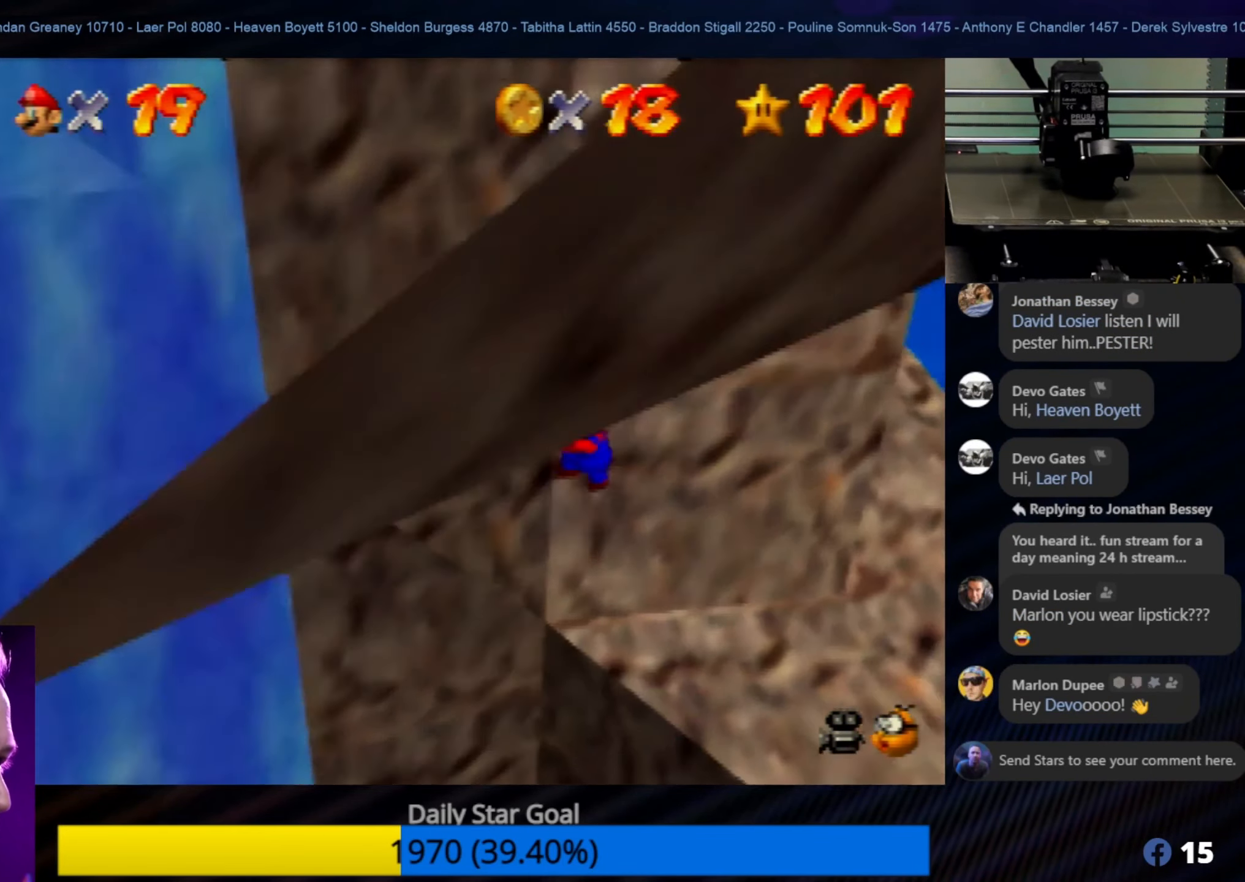
{"buttons": [], "left_stick": "right", "events": [[383, "left_stick", "right"]]}
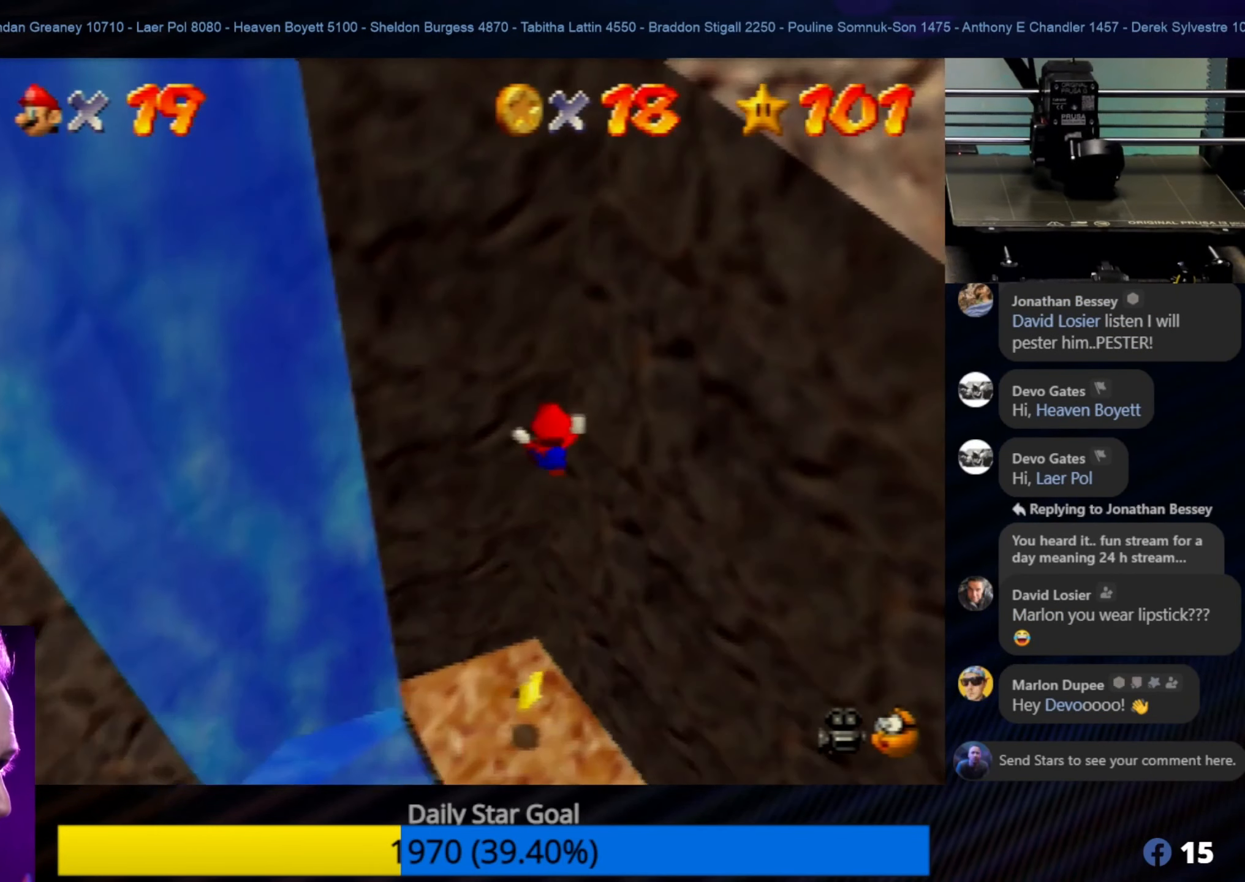
{"buttons": [], "left_stick": "center", "events": [[150, "left_stick", "down-right"], [417, "left_stick", "center"]]}
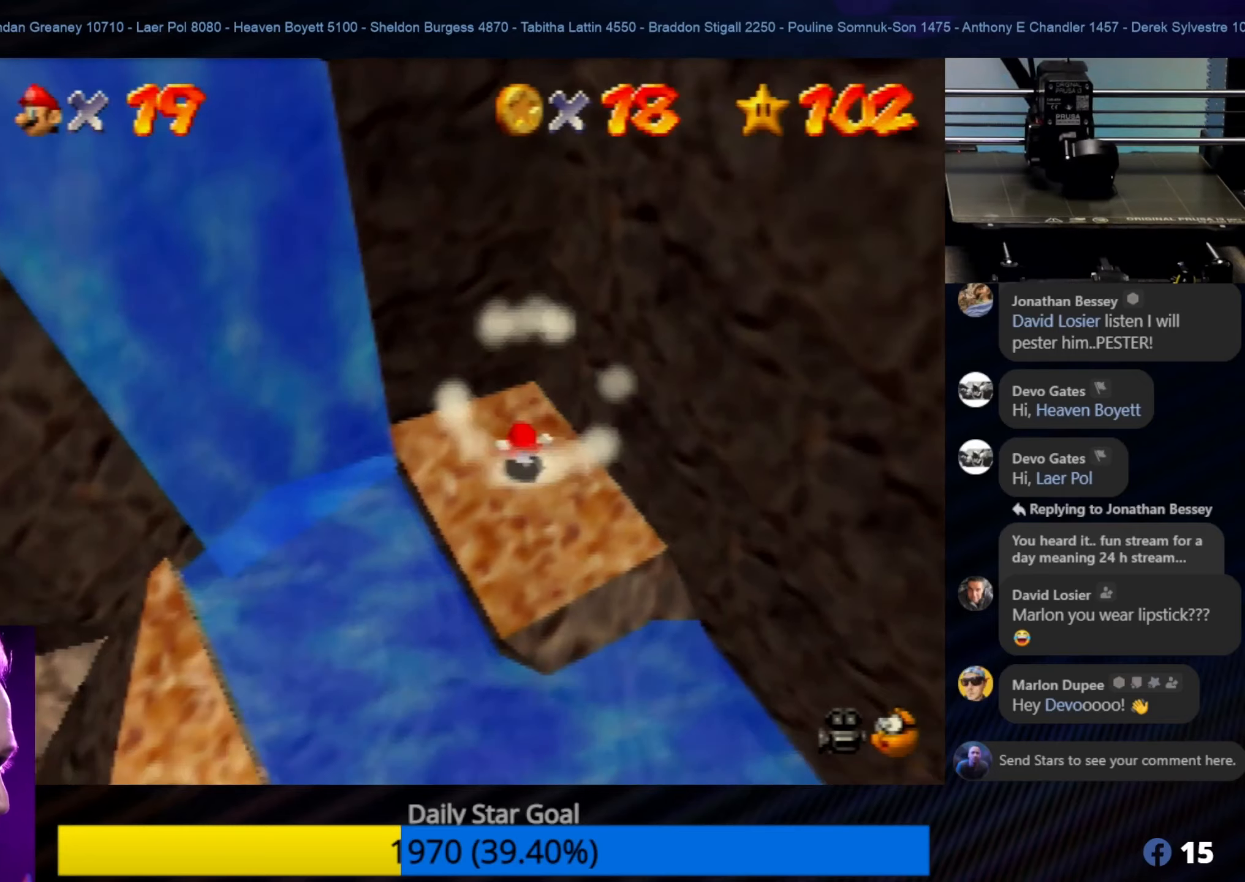
{"buttons": [], "left_stick": "center", "events": [[17, "left_stick", "up"], [267, "left_stick", "center"]]}